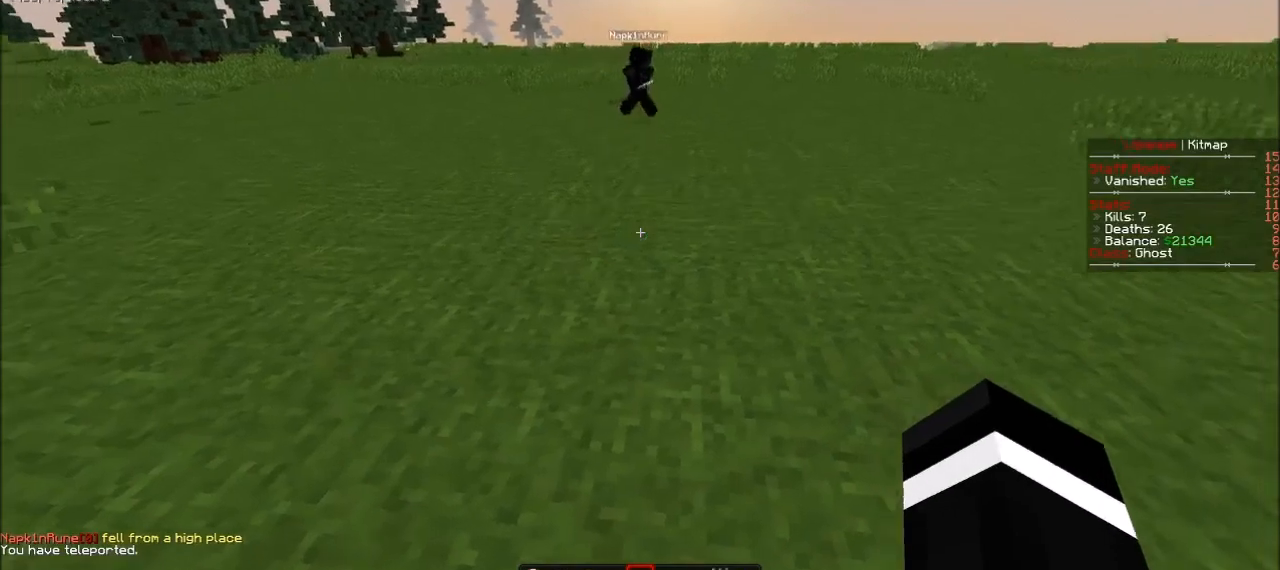
Gameplay with keyboard and mouse; each line is a JSON object with the keys and mouse buttons held at the frame after it. "events" lists presses ("down") and releases ("up") of "a", "d", "s", "w", "mouse_left" and "mouse_right" between this image and that frame as [ms after this image, input, new state], when the widget could be followed in between. "mouse_left", "mouse_right" = the "left", "right" buttons of the "mouse" list. No other keys are recorded. Fast repeated clicks can show as one long hold. Mouse movement is not recorded.
{"keys": [], "mouse": [], "events": [[467, "d", "up"], [500, "w", "up"]]}
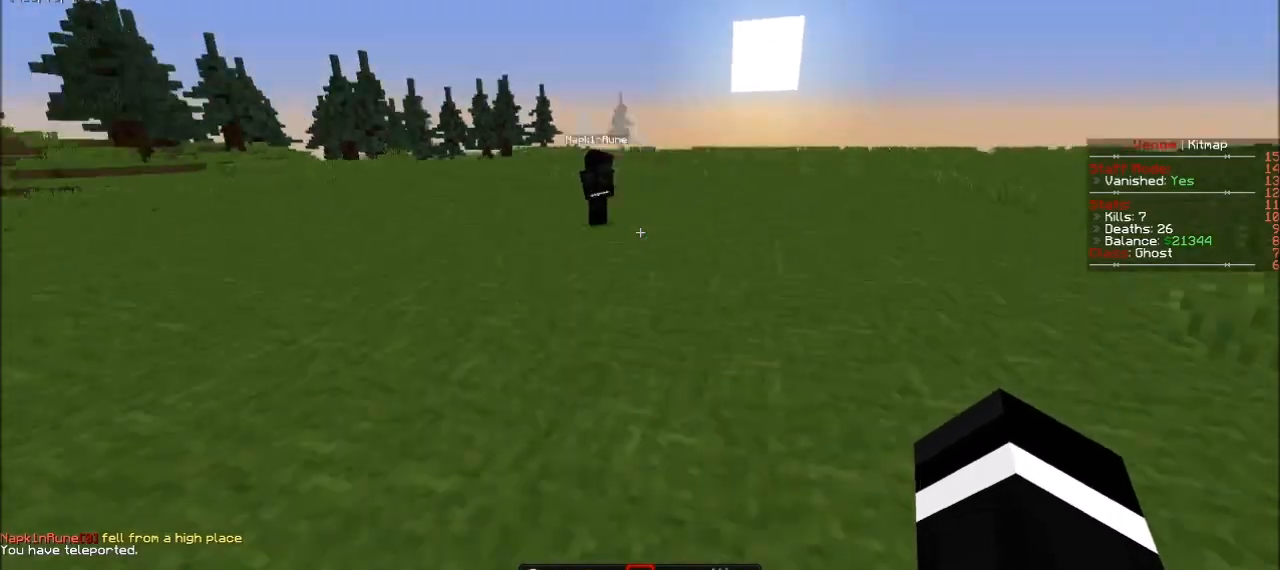
{"keys": ["a", "w"], "mouse": [], "events": [[133, "d", "down"], [200, "s", "down"], [234, "d", "up"], [334, "a", "down"], [434, "s", "up"], [500, "w", "down"]]}
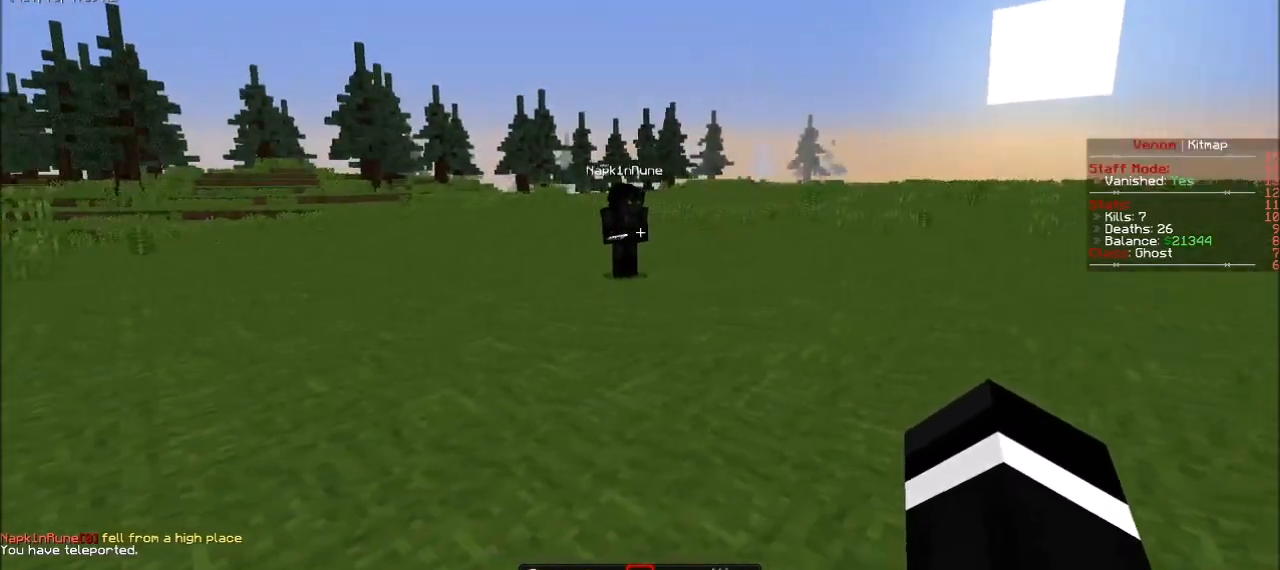
{"keys": [], "mouse": [], "events": [[101, "a", "up"], [334, "w", "up"]]}
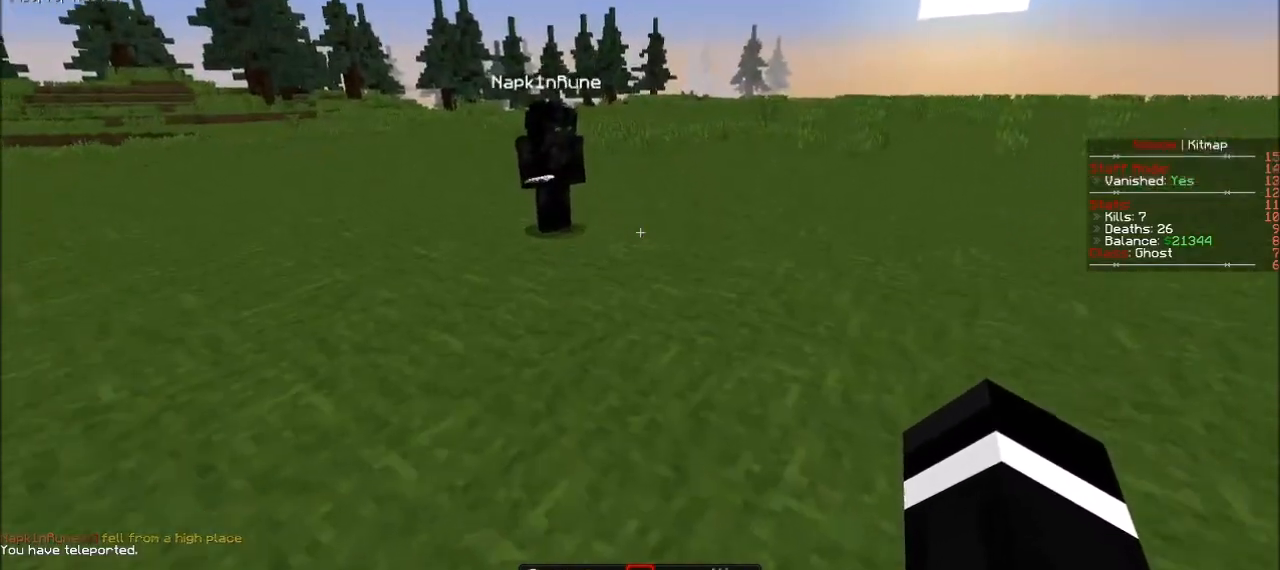
{"keys": ["d", "w"], "mouse": [], "events": [[33, "s", "down"], [100, "a", "down"], [267, "a", "up"], [300, "s", "up"], [467, "d", "down"], [467, "w", "down"]]}